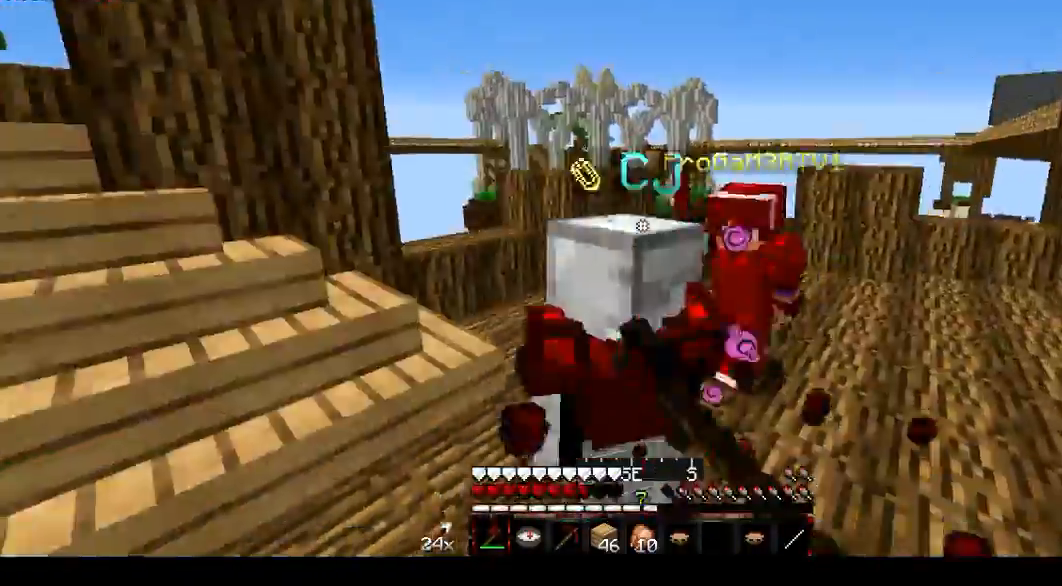
Gameplay with keyboard and mouse; each line is a JSON object with the keys and mouse buttons held at the frame after it. "events" lists presses ("down") and releases ("up") of "a", "d", "f", "s", "mouse_left" and "mouse_right" between this image and that frame as [ms after this image, input, new state], when the widget could be followed in between. "mouse_left", "mouse_right" = the "left", "right" buttons of the "mouse" list. No other keys are recorded. Fast repeated clicks can show as one long hold. Mouse movement is not recorded.
{"keys": ["d", "f"], "mouse": [], "events": [[34, "mouse_left", "down"], [134, "mouse_left", "up"], [200, "mouse_left", "down"], [334, "mouse_left", "up"], [434, "mouse_left", "down"], [501, "mouse_left", "up"]]}
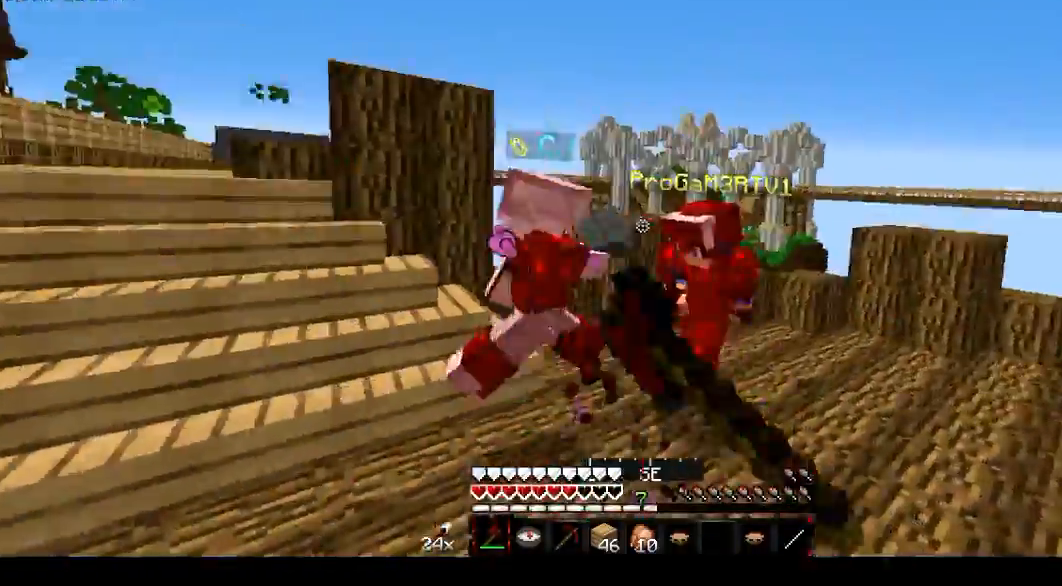
{"keys": ["d", "f"], "mouse": [], "events": [[67, "mouse_left", "down"], [167, "mouse_left", "up"], [233, "mouse_left", "down"], [367, "mouse_left", "up"]]}
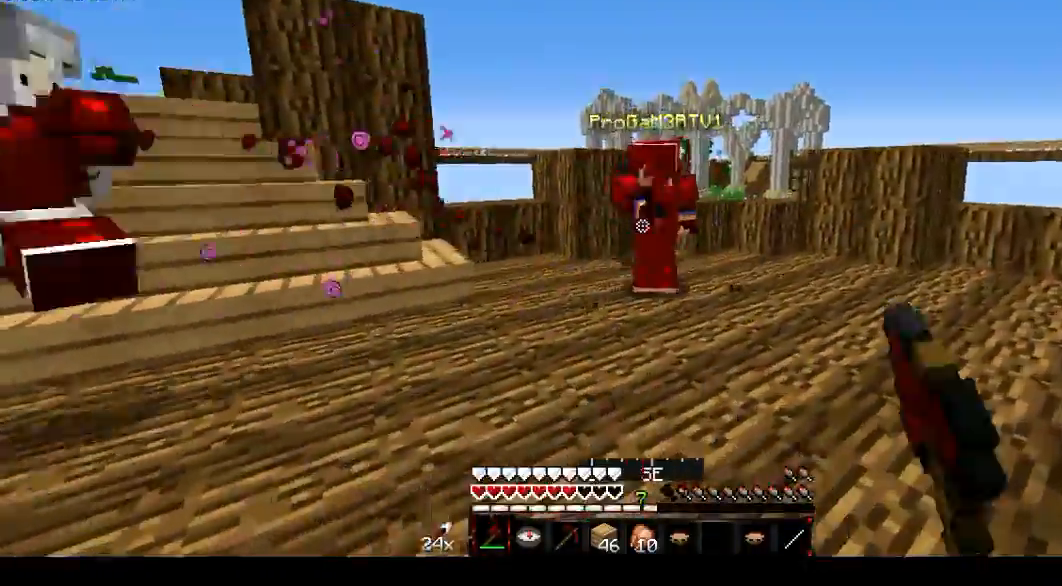
{"keys": ["d", "f"], "mouse": ["left"], "events": [[234, "mouse_left", "down"]]}
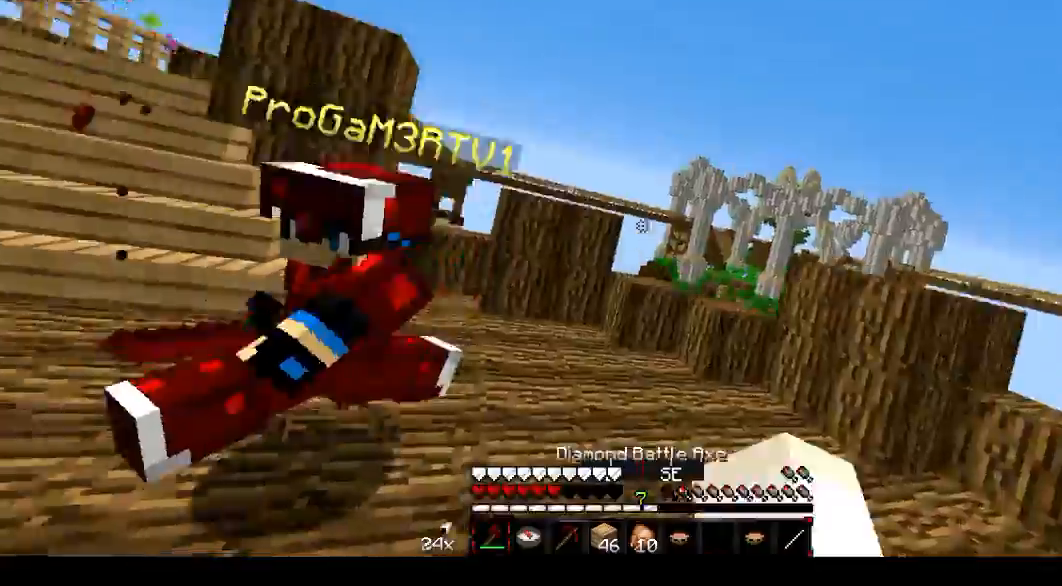
{"keys": ["a", "d"], "mouse": ["left"], "events": [[67, "mouse_left", "up"], [133, "mouse_left", "down"], [233, "mouse_left", "up"], [300, "f", "up"], [333, "a", "down"], [333, "mouse_left", "down"], [434, "mouse_left", "up"], [500, "mouse_left", "down"]]}
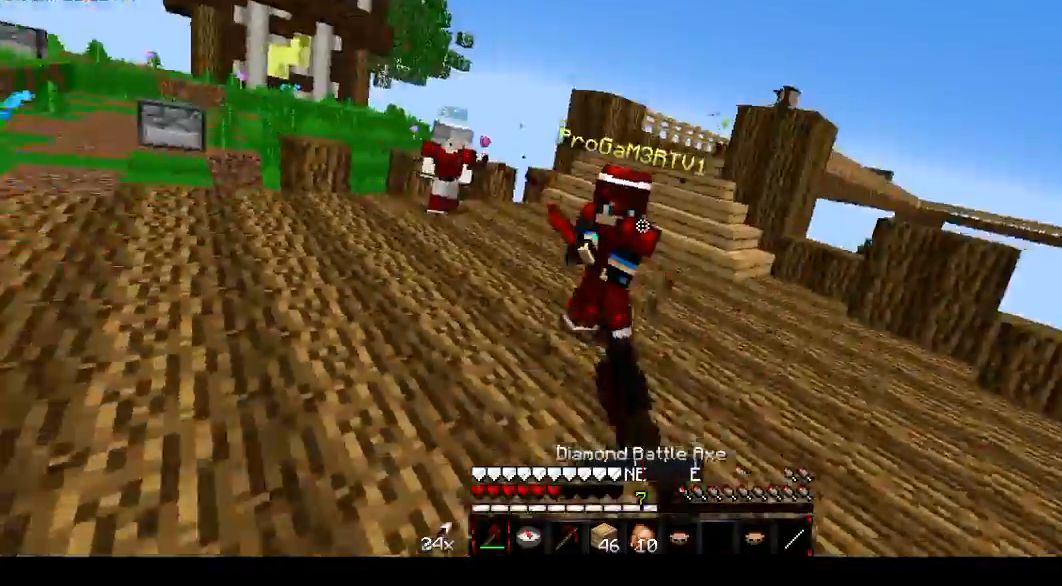
{"keys": ["a", "d"], "mouse": [], "events": [[134, "mouse_left", "up"], [167, "mouse_left", "down"], [267, "mouse_left", "up"]]}
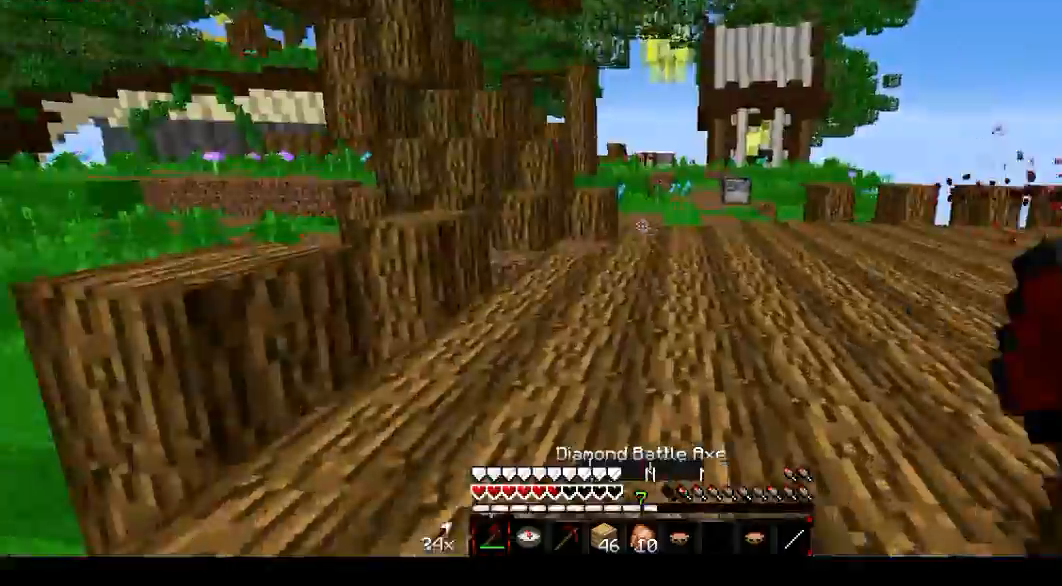
{"keys": ["d"], "mouse": [], "events": [[33, "a", "up"], [267, "mouse_right", "down"], [367, "mouse_right", "up"]]}
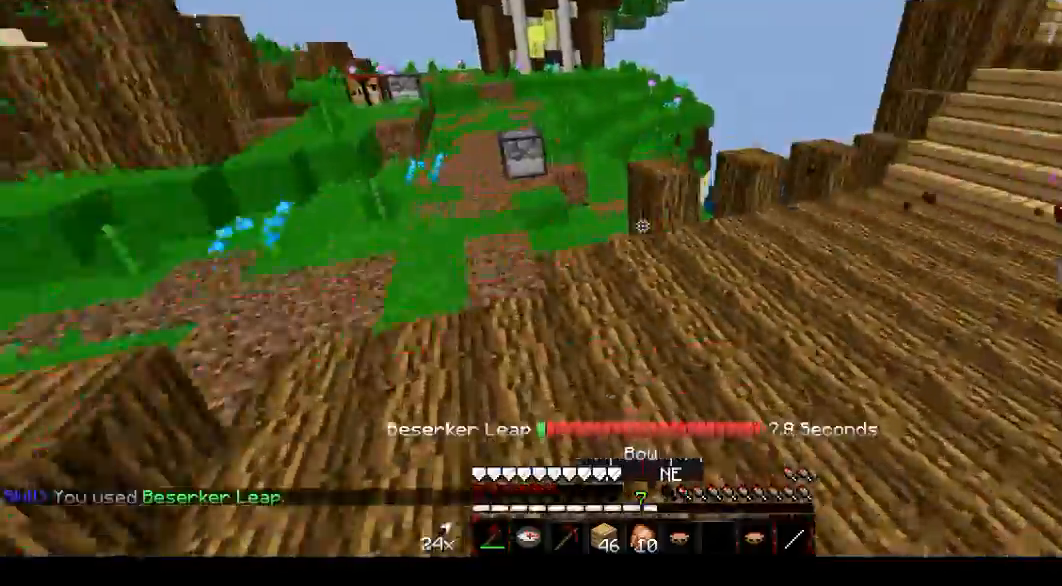
{"keys": ["a", "d"], "mouse": [], "events": [[201, "mouse_left", "down"], [334, "mouse_left", "up"], [367, "a", "down"]]}
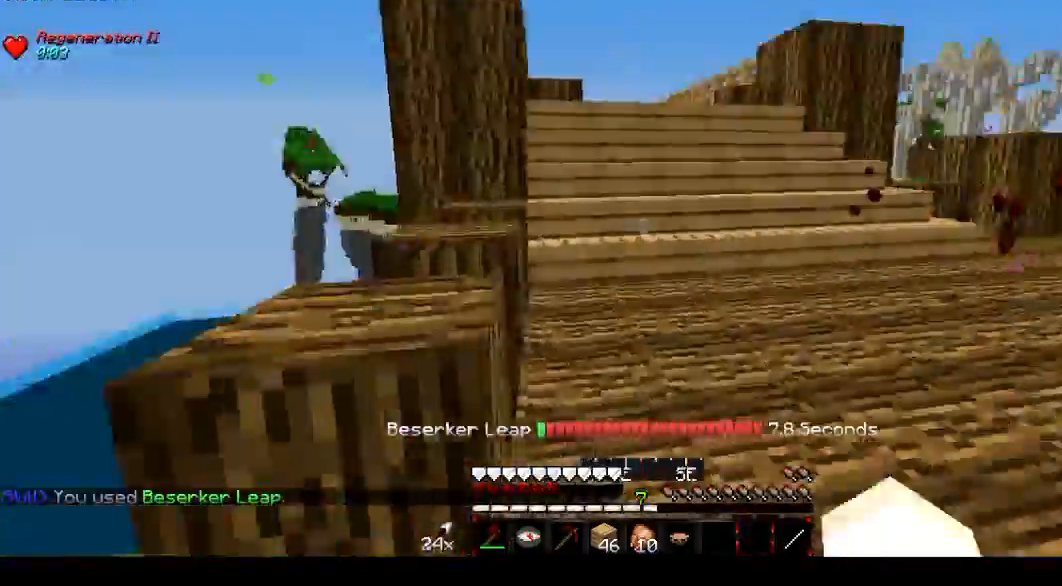
{"keys": ["d", "f"], "mouse": [], "events": [[67, "a", "up"], [100, "f", "down"]]}
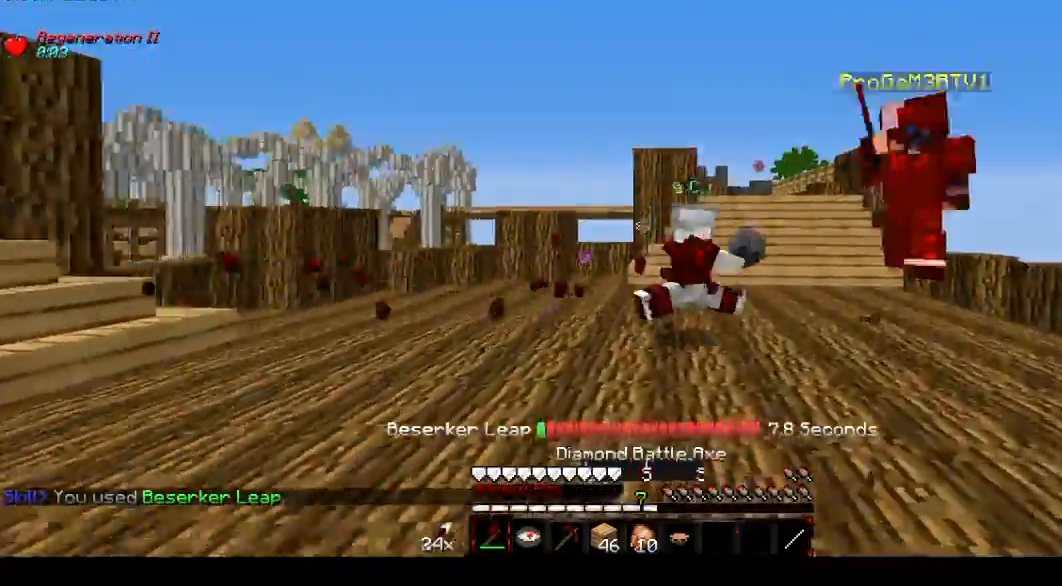
{"keys": ["d", "f"], "mouse": [], "events": [[201, "mouse_left", "down"], [267, "mouse_left", "up"], [367, "mouse_left", "down"], [467, "mouse_left", "up"]]}
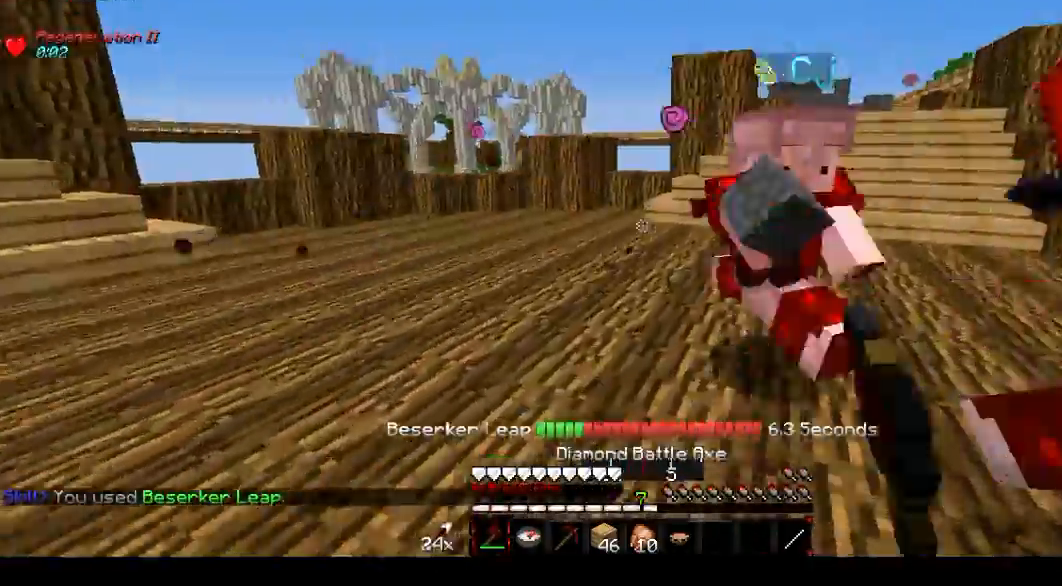
{"keys": [], "mouse": ["left"], "events": [[33, "mouse_left", "down"], [167, "mouse_left", "up"], [233, "a", "down"], [233, "f", "up"], [233, "mouse_left", "down"], [333, "mouse_left", "up"], [434, "d", "up"], [434, "mouse_left", "down"], [467, "a", "up"]]}
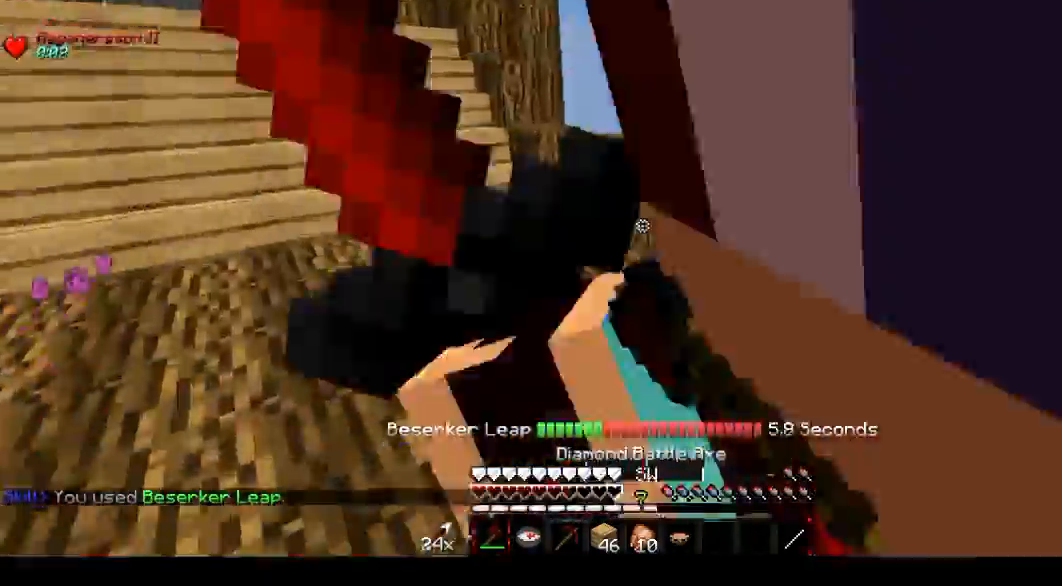
{"keys": ["d", "f"], "mouse": ["left"], "events": [[34, "a", "down"], [34, "mouse_left", "up"], [67, "mouse_left", "down"], [234, "mouse_left", "up"], [301, "d", "down"], [301, "mouse_left", "down"], [367, "mouse_left", "up"], [434, "a", "up"], [434, "mouse_left", "down"], [501, "f", "down"]]}
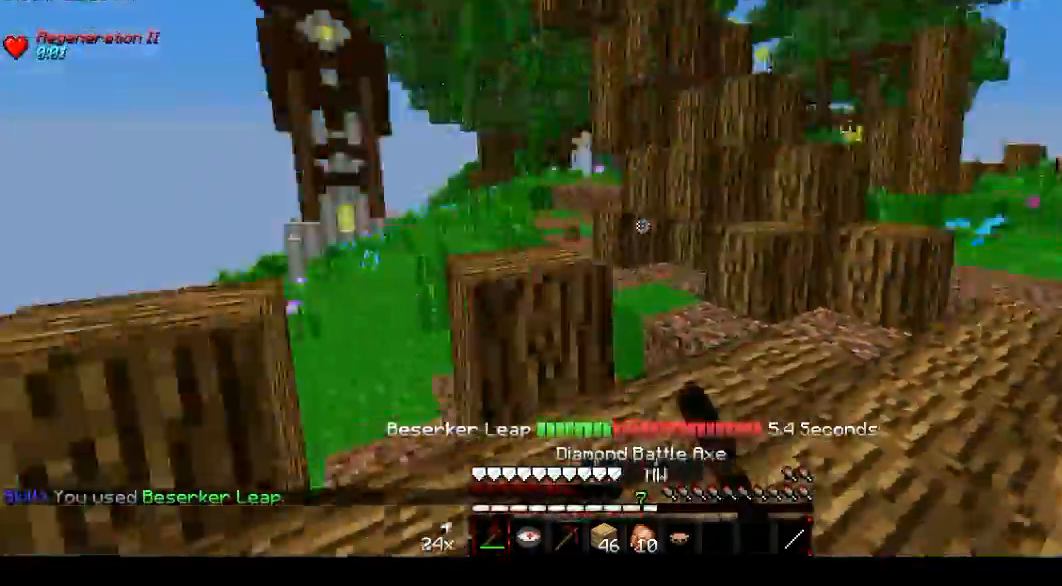
{"keys": ["f"], "mouse": ["left"], "events": [[33, "d", "up"], [33, "mouse_left", "up"], [133, "mouse_left", "down"], [200, "mouse_left", "up"], [267, "mouse_left", "down"], [367, "mouse_left", "up"], [467, "mouse_left", "down"]]}
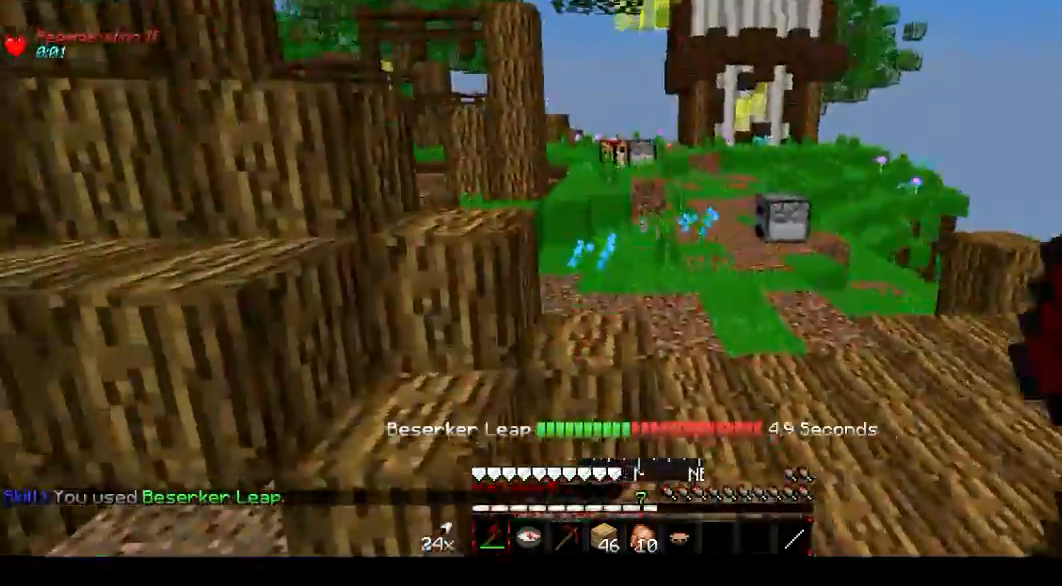
{"keys": ["d"], "mouse": ["left"], "events": [[134, "d", "down"], [134, "mouse_left", "up"], [434, "mouse_left", "down"], [501, "f", "up"]]}
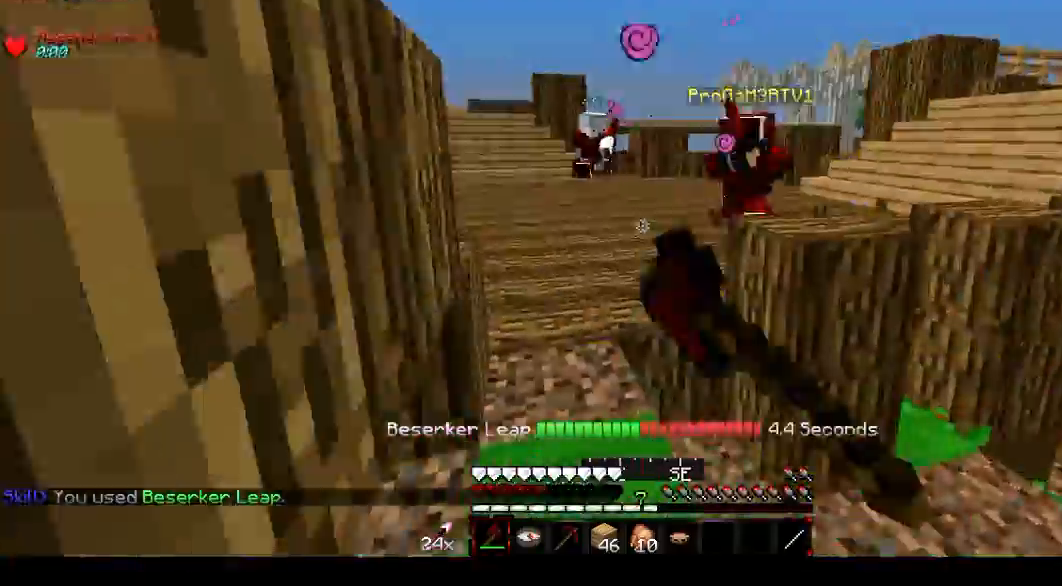
{"keys": ["d"], "mouse": [], "events": [[33, "a", "down"], [33, "mouse_left", "up"], [367, "a", "up"]]}
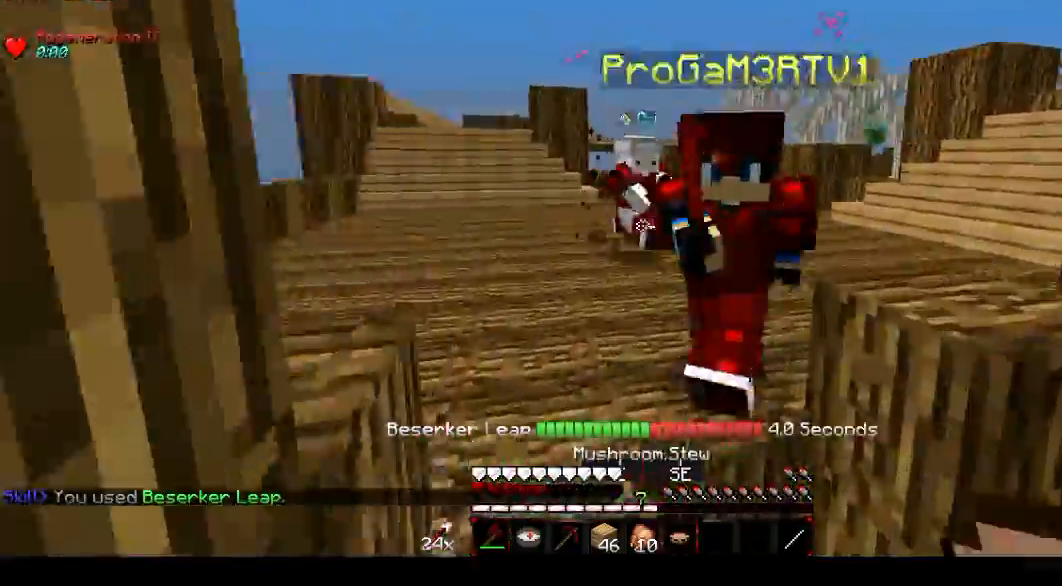
{"keys": ["d", "f"], "mouse": [], "events": [[34, "mouse_left", "down"], [134, "mouse_left", "up"], [167, "mouse_left", "down"], [301, "mouse_left", "up"], [367, "mouse_left", "down"], [467, "f", "down"], [467, "mouse_left", "up"]]}
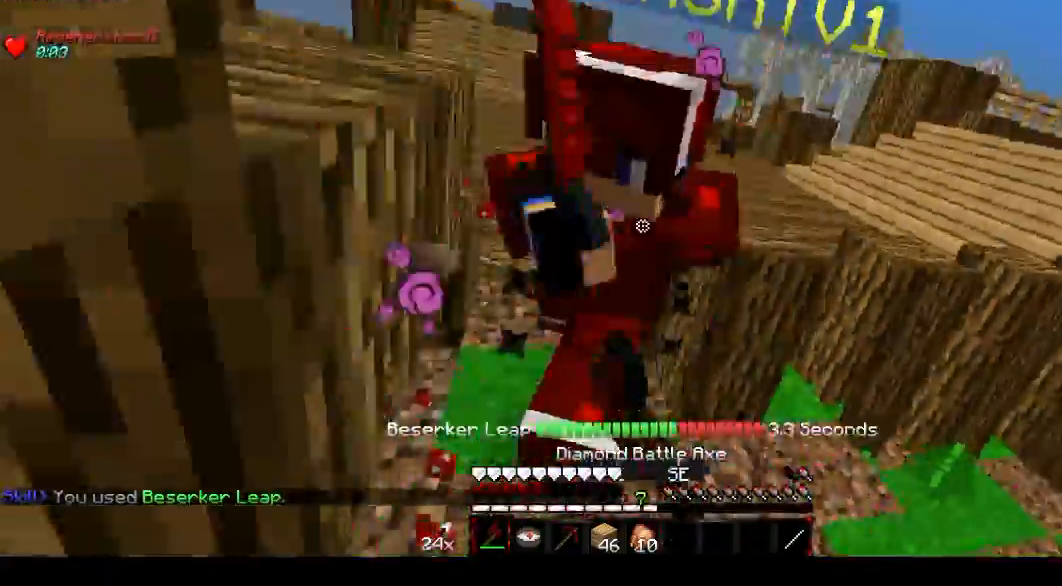
{"keys": ["d", "f"], "mouse": ["left"], "events": [[67, "mouse_left", "down"], [167, "mouse_left", "up"], [200, "mouse_left", "down"], [300, "mouse_left", "up"], [434, "mouse_left", "down"]]}
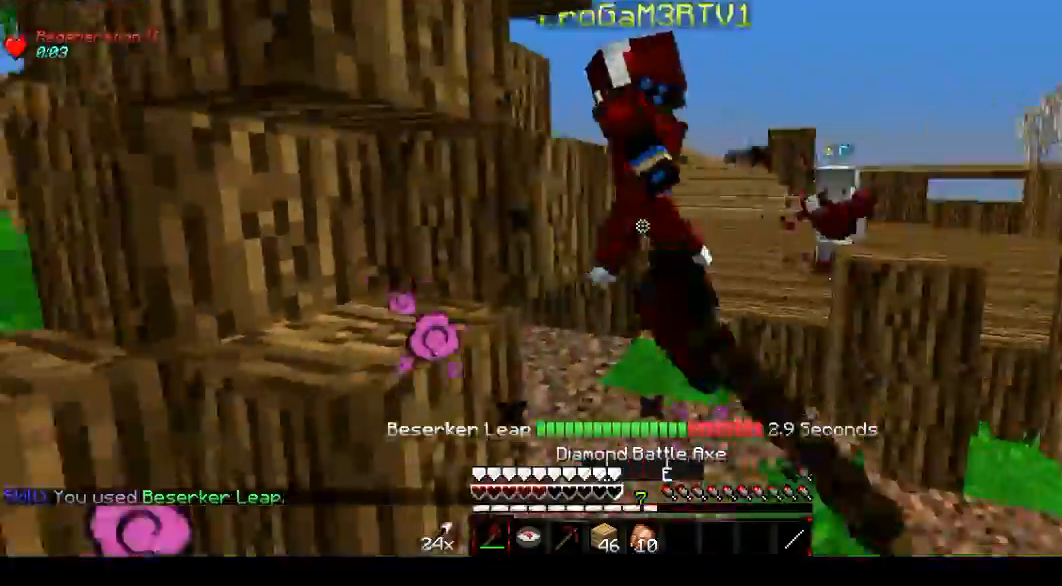
{"keys": ["d"], "mouse": ["left"], "events": [[34, "mouse_left", "up"], [67, "mouse_left", "down"], [200, "mouse_left", "up"], [234, "mouse_left", "down"], [367, "mouse_left", "up"], [434, "mouse_left", "down"], [467, "f", "up"]]}
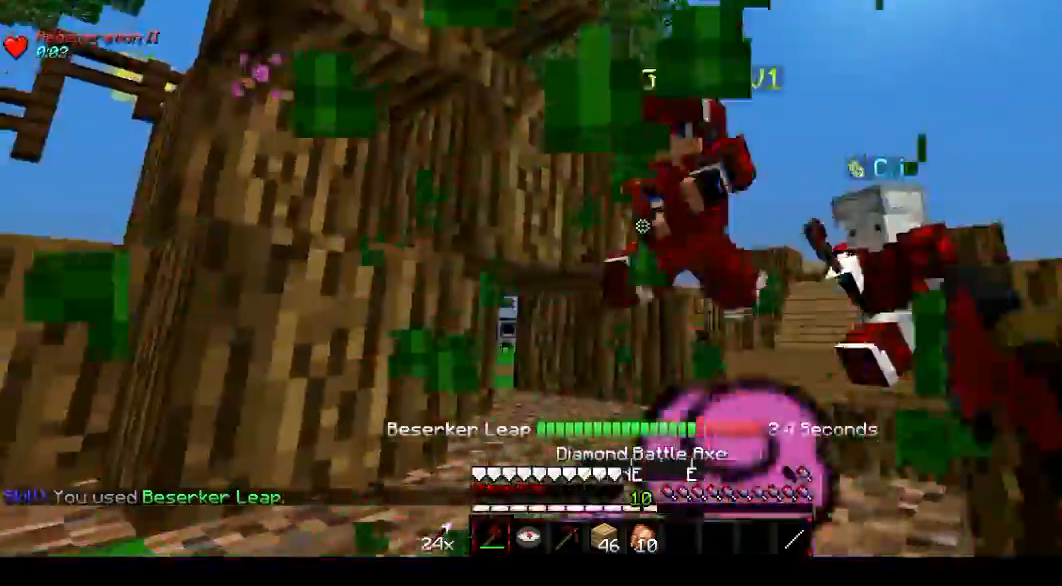
{"keys": ["a", "d"], "mouse": ["left"], "events": [[33, "a", "down"], [33, "mouse_left", "up"], [67, "mouse_left", "down"], [233, "mouse_left", "up"], [267, "mouse_left", "down"], [400, "mouse_left", "up"], [467, "mouse_left", "down"]]}
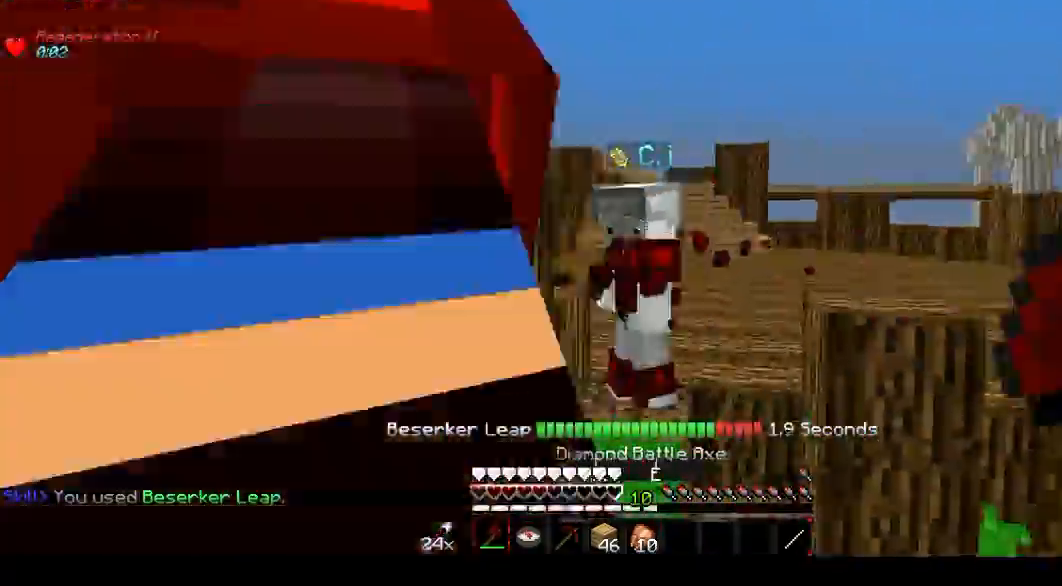
{"keys": ["a"], "mouse": ["left"], "events": [[67, "mouse_left", "up"], [134, "mouse_left", "down"], [267, "d", "up"], [267, "mouse_left", "up"], [334, "a", "up"], [467, "mouse_left", "down"], [501, "a", "down"]]}
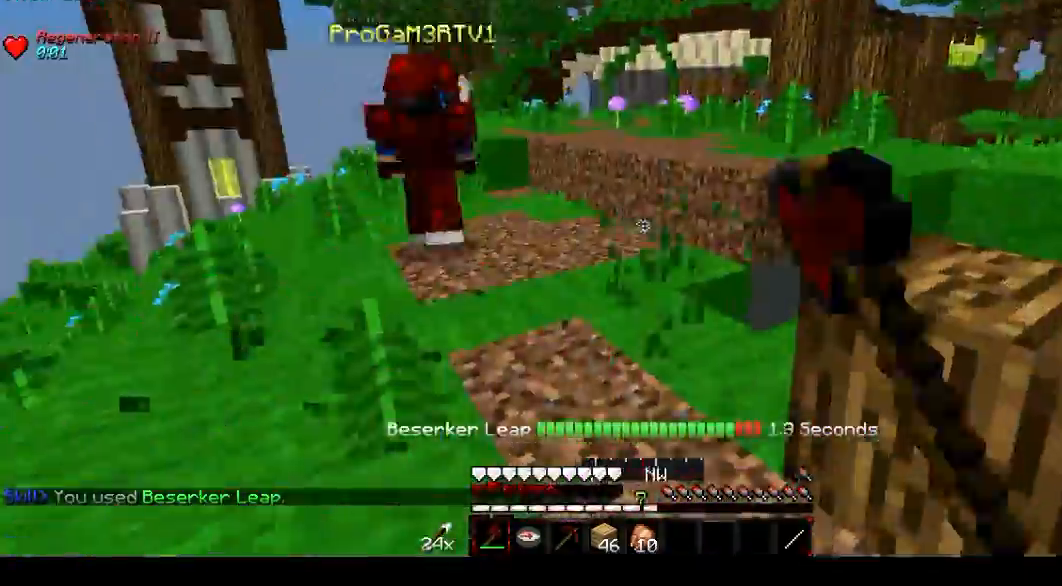
{"keys": ["a", "d"], "mouse": [], "events": [[67, "mouse_left", "up"], [100, "d", "down"], [167, "mouse_left", "down"], [267, "mouse_left", "up"], [367, "mouse_left", "down"], [467, "mouse_left", "up"]]}
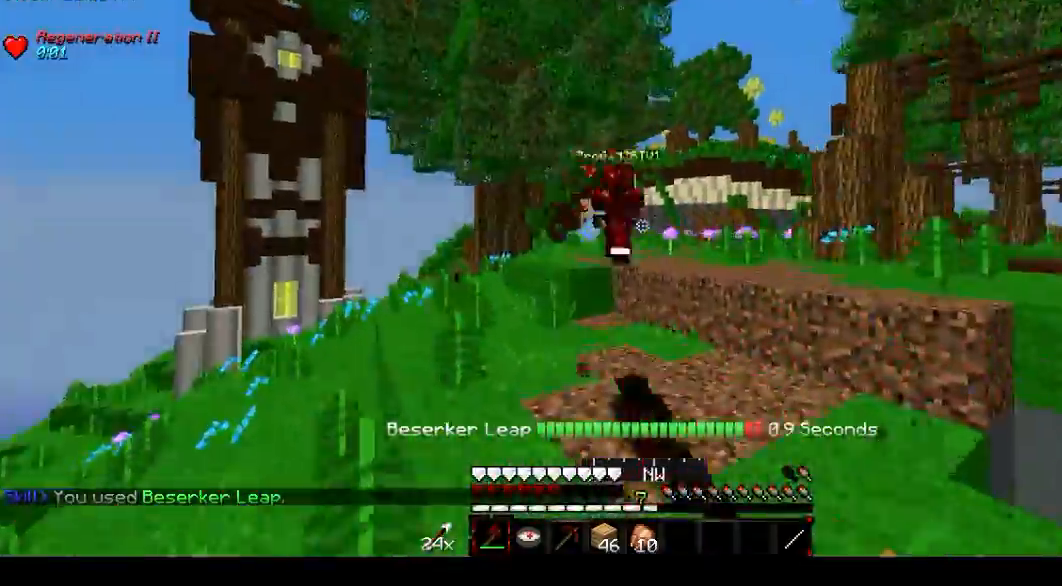
{"keys": ["d"], "mouse": [], "events": [[67, "mouse_left", "down"], [134, "a", "up"], [167, "mouse_left", "up"]]}
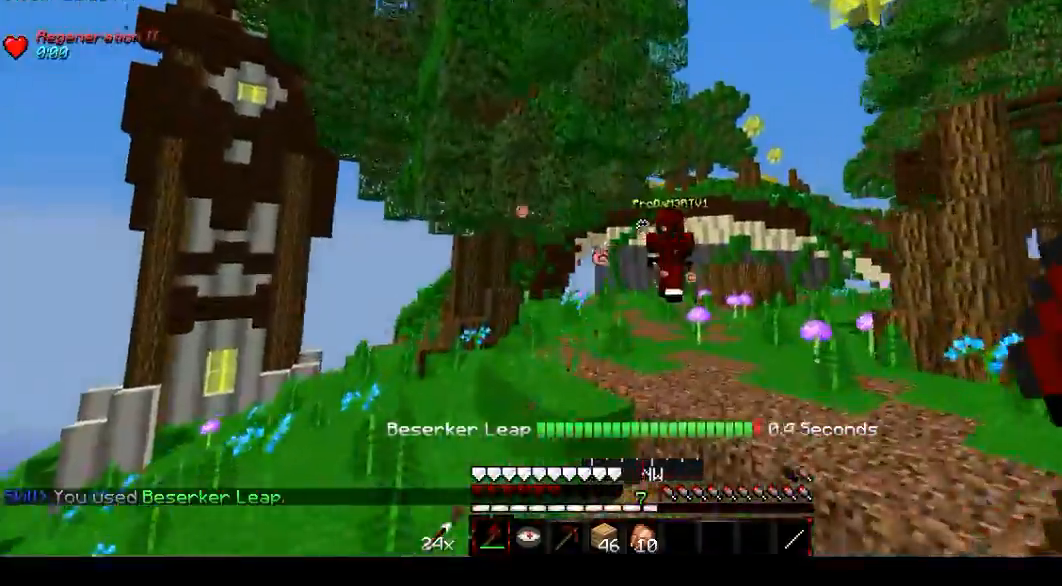
{"keys": ["d"], "mouse": ["right"], "events": [[500, "mouse_right", "down"]]}